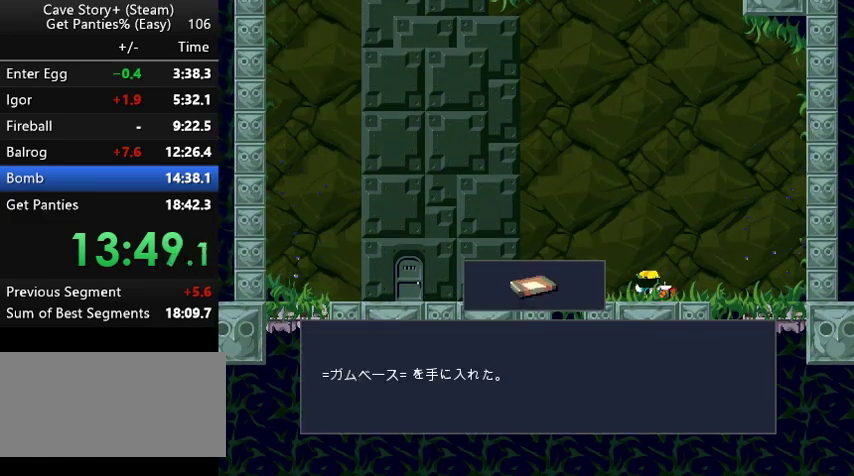
Gameplay with keyboard; each line is a JSON object with the keys held at the frame after it. "events" lists presses ("down") and releases ("up") of "a", "down", "left", "q", "right", "s", "up", "w", "x" and "z" between this image and that frame as [ms after this image, input, new state], when the widget could be followed in between. No other keys are recorded. Mouse input is not recorded.
{"keys": ["z"], "events": [[33, "x", "up"], [67, "x", "down"], [67, "z", "up"], [133, "z", "down"], [167, "x", "up"], [200, "x", "down"], [267, "z", "up"], [300, "x", "up"], [300, "z", "down"], [400, "x", "down"], [400, "z", "up"], [467, "x", "up"], [467, "z", "down"]]}
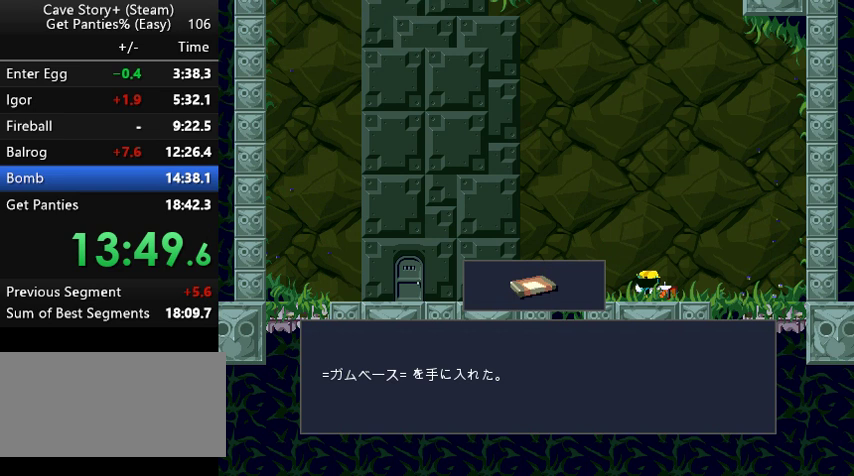
{"keys": ["z"], "events": [[33, "x", "down"], [33, "z", "up"], [67, "z", "down"], [133, "x", "up"], [233, "x", "down"], [333, "x", "up"], [367, "x", "down"], [367, "z", "up"], [467, "z", "down"], [500, "x", "up"]]}
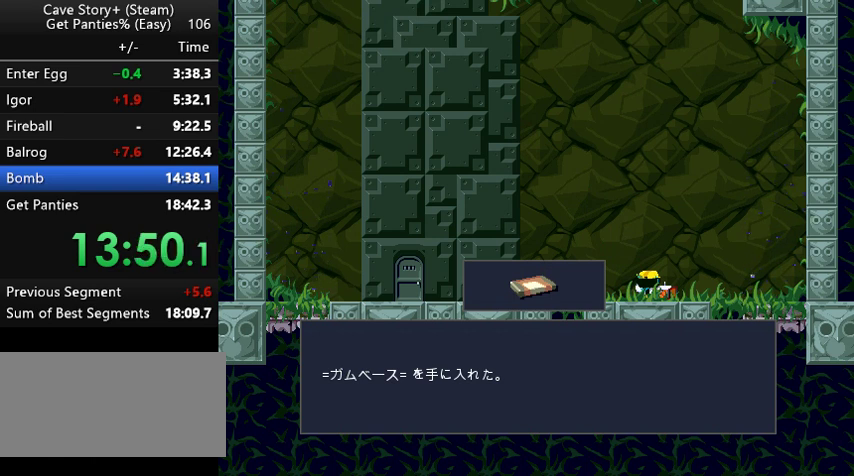
{"keys": ["x"], "events": [[67, "x", "down"], [100, "z", "up"], [167, "z", "down"], [200, "x", "up"], [233, "x", "down"], [267, "z", "up"], [333, "z", "down"], [367, "x", "up"], [467, "x", "down"], [467, "z", "up"]]}
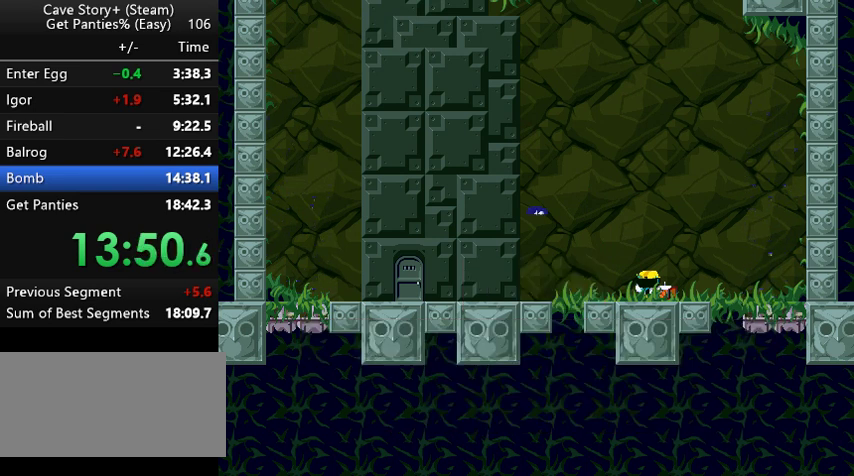
{"keys": ["x", "z"], "events": [[67, "x", "up"], [67, "z", "down"], [167, "x", "down"], [167, "z", "up"], [200, "z", "down"], [267, "x", "up"], [367, "x", "down"], [367, "z", "up"], [400, "z", "down"]]}
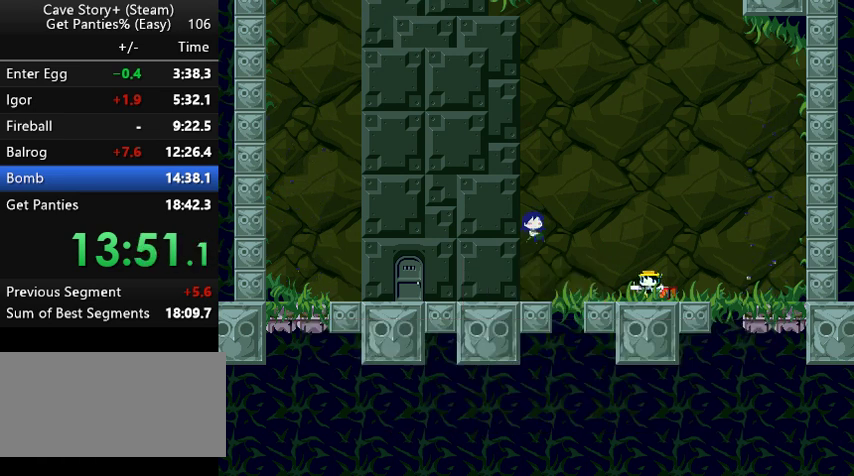
{"keys": ["x", "z"], "events": [[33, "z", "up"], [67, "z", "down"], [133, "x", "up"], [167, "x", "down"], [167, "z", "up"], [233, "z", "down"], [267, "x", "up"], [333, "x", "down"], [367, "z", "up"], [433, "z", "down"], [467, "x", "up"], [500, "x", "down"]]}
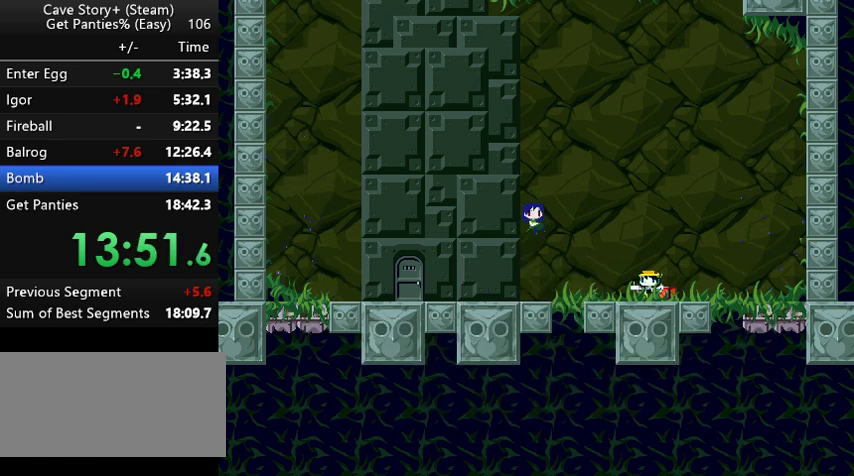
{"keys": ["z"], "events": [[67, "z", "up"], [100, "z", "down"], [167, "x", "up"], [200, "x", "down"], [267, "x", "up"], [333, "x", "down"], [367, "z", "up"], [433, "z", "down"], [467, "x", "up"]]}
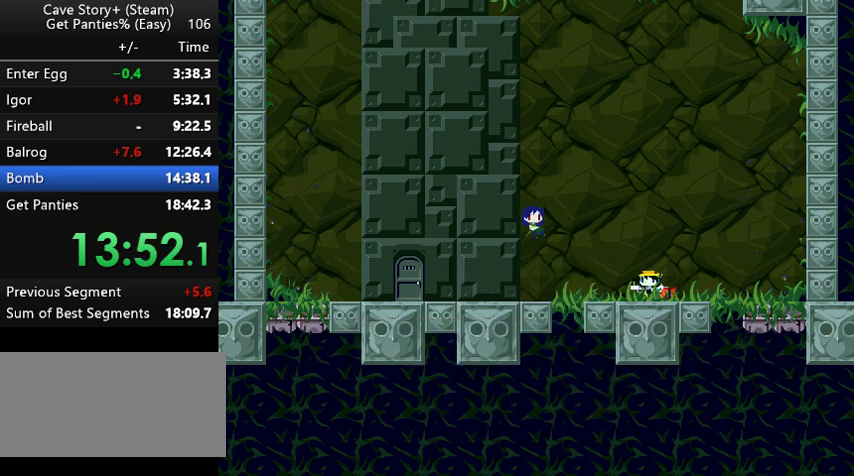
{"keys": ["z"], "events": [[33, "x", "down"], [67, "z", "up"], [133, "x", "up"], [133, "z", "down"], [200, "x", "down"], [200, "z", "up"], [267, "z", "down"], [300, "x", "up"], [367, "x", "down"], [400, "z", "up"], [467, "x", "up"], [467, "z", "down"]]}
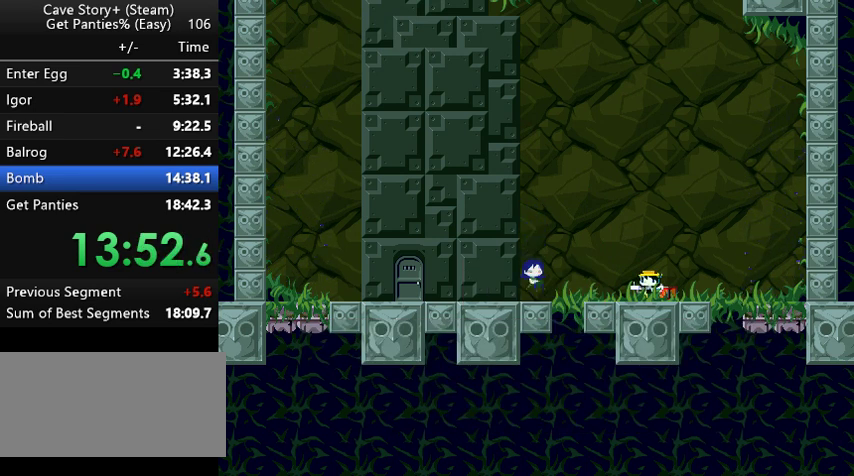
{"keys": ["z"], "events": [[33, "x", "down"], [33, "z", "up"], [67, "z", "down"], [133, "x", "up"], [233, "x", "down"], [233, "z", "up"], [267, "z", "down"], [333, "x", "up"], [367, "x", "down"], [433, "z", "up"], [467, "z", "down"], [500, "x", "up"]]}
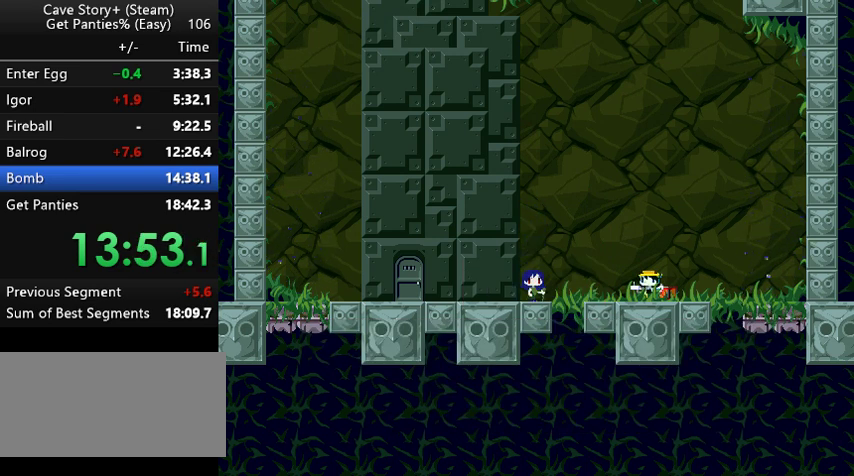
{"keys": ["x", "z"], "events": [[67, "x", "down"], [100, "z", "up"], [167, "z", "down"], [200, "x", "up"], [233, "x", "down"], [233, "z", "up"], [267, "z", "down"], [333, "x", "up"], [367, "x", "down"], [433, "z", "up"], [467, "z", "down"]]}
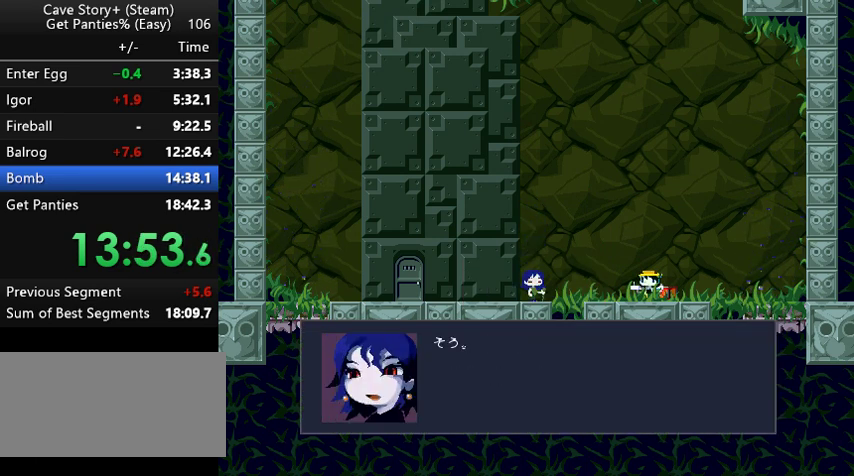
{"keys": ["z"], "events": [[33, "x", "up"], [67, "x", "down"], [67, "z", "up"], [133, "z", "down"], [167, "x", "up"], [267, "x", "down"], [267, "z", "up"], [300, "z", "down"], [367, "x", "up"], [400, "x", "down"], [467, "x", "up"]]}
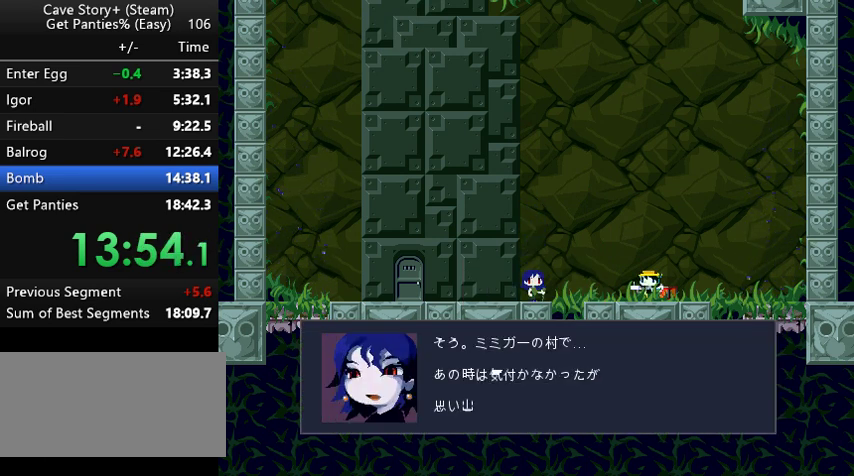
{"keys": ["z"], "events": [[67, "x", "down"], [67, "z", "up"], [133, "z", "down"], [167, "x", "up"], [233, "x", "down"], [267, "z", "up"], [333, "z", "down"], [367, "x", "up"], [433, "x", "down"], [433, "z", "up"], [467, "z", "down"], [500, "x", "up"]]}
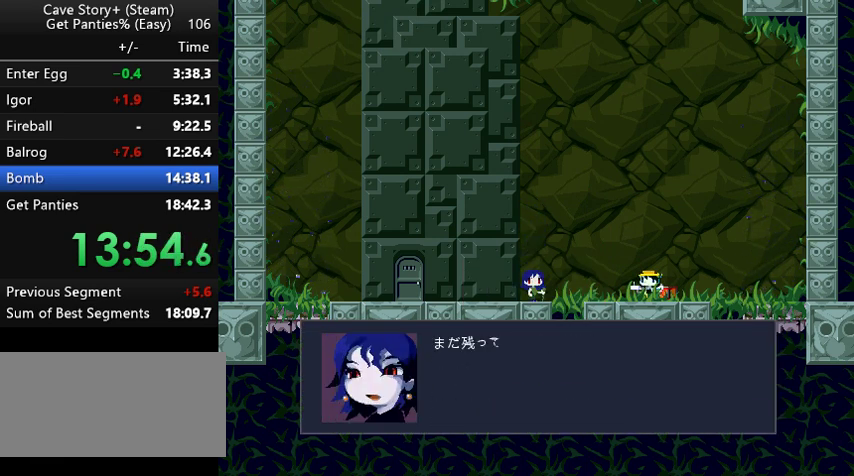
{"keys": ["x", "z"], "events": [[67, "x", "down"], [100, "z", "up"], [167, "z", "down"], [200, "x", "up"], [233, "x", "down"], [333, "x", "up"], [367, "x", "down"], [433, "z", "up"], [467, "z", "down"]]}
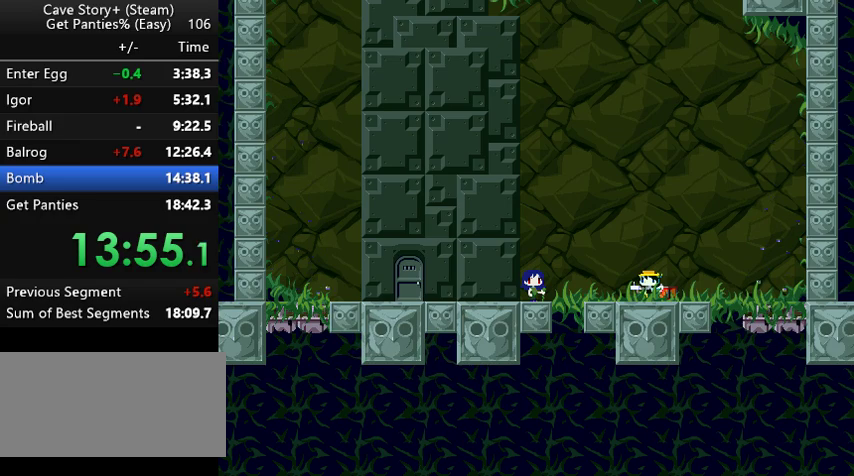
{"keys": ["x", "z"], "events": [[33, "x", "up"], [67, "x", "down"], [133, "z", "up"], [167, "x", "up"], [167, "z", "down"], [267, "x", "down"], [267, "z", "up"], [300, "z", "down"], [367, "x", "up"], [400, "x", "down"]]}
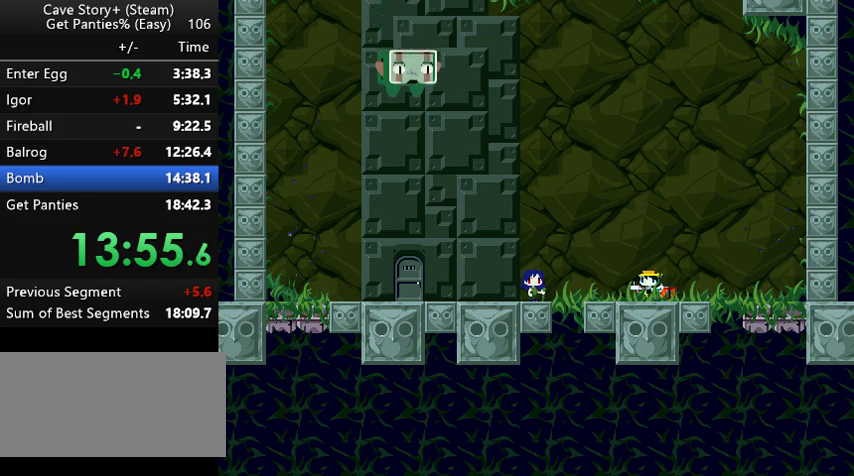
{"keys": ["z"], "events": [[33, "x", "up"], [67, "x", "down"], [67, "z", "up"], [133, "z", "down"], [167, "x", "up"], [233, "x", "down"], [267, "z", "up"], [333, "z", "down"], [367, "x", "up"], [433, "x", "down"], [433, "z", "up"], [467, "z", "down"], [500, "x", "up"]]}
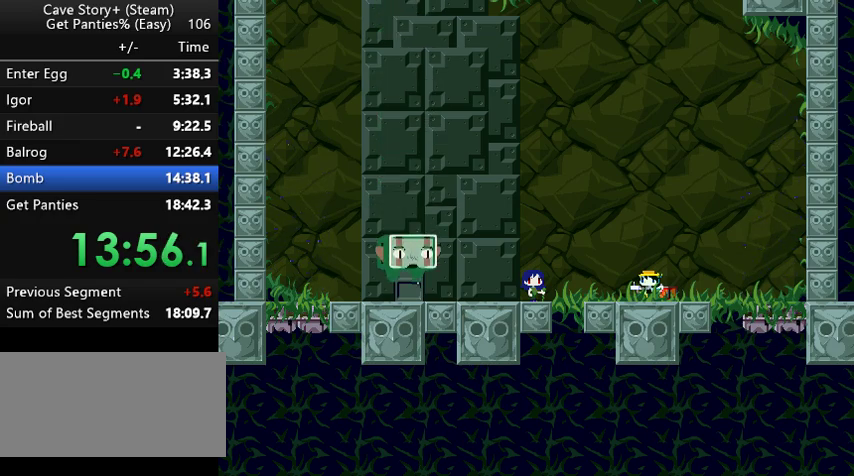
{"keys": ["z"], "events": [[67, "x", "down"], [100, "z", "up"], [167, "z", "down"], [200, "x", "up"], [233, "x", "down"], [233, "z", "up"], [267, "z", "down"], [333, "x", "up"], [367, "x", "down"], [433, "z", "up"], [467, "x", "up"], [467, "z", "down"]]}
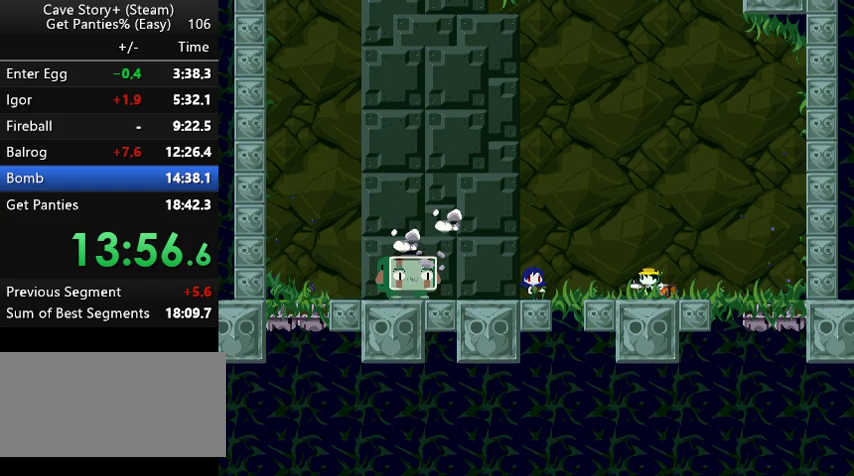
{"keys": ["z"], "events": [[67, "x", "down"], [167, "x", "up"], [200, "x", "down"], [267, "z", "up"], [300, "x", "up"], [300, "z", "down"], [367, "x", "down"], [400, "z", "up"], [433, "x", "up"], [433, "z", "down"]]}
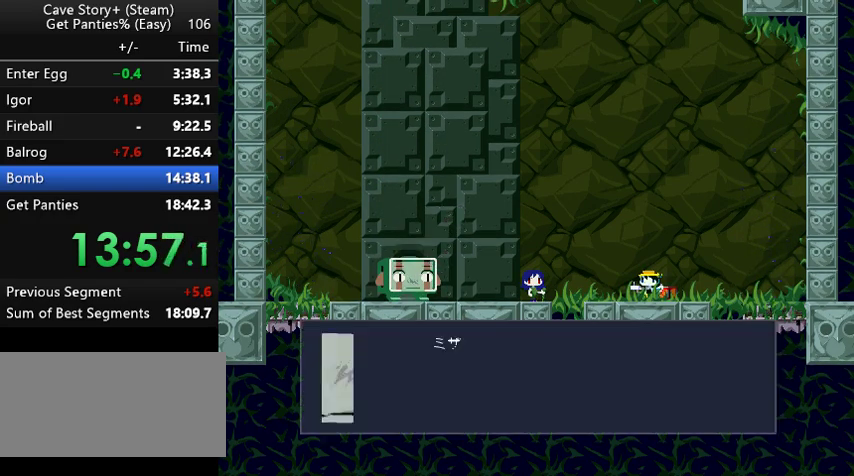
{"keys": ["x"], "events": [[33, "x", "down"], [133, "x", "up"], [167, "x", "down"], [167, "z", "up"], [233, "z", "down"], [267, "x", "up"], [333, "x", "down"], [367, "z", "up"], [433, "z", "down"], [467, "x", "up"], [500, "x", "down"], [500, "z", "up"]]}
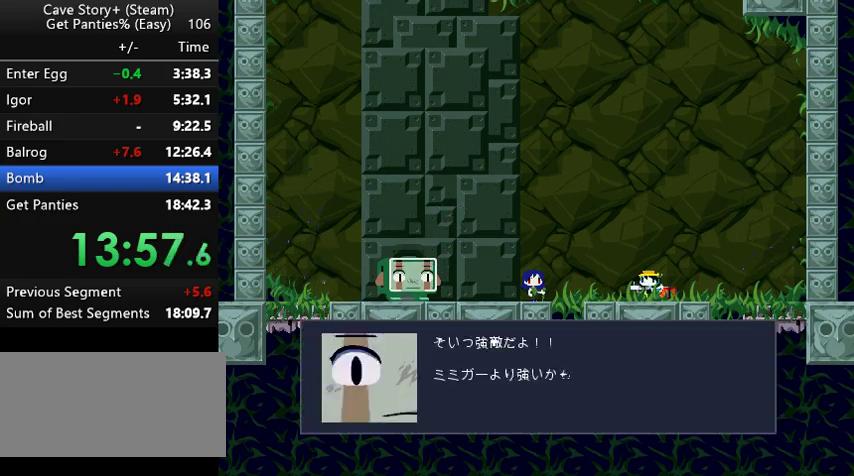
{"keys": ["z"], "events": [[67, "z", "down"], [100, "x", "up"], [167, "x", "down"], [200, "z", "up"], [233, "z", "down"], [267, "x", "up"], [333, "x", "down"], [333, "z", "up"], [433, "x", "up"], [433, "z", "down"]]}
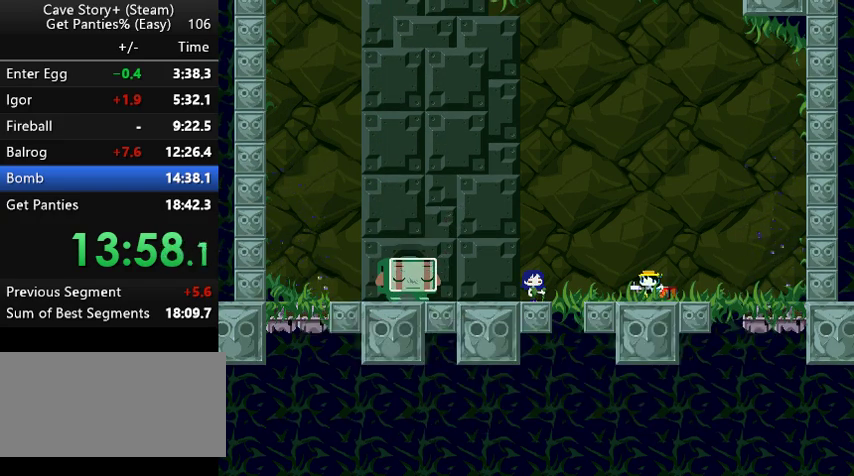
{"keys": ["x", "z"], "events": [[33, "x", "down"], [33, "z", "up"], [67, "z", "down"], [133, "x", "up"], [167, "x", "down"], [233, "z", "up"], [267, "z", "down"], [300, "x", "up"], [367, "x", "down"], [367, "z", "up"], [400, "z", "down"]]}
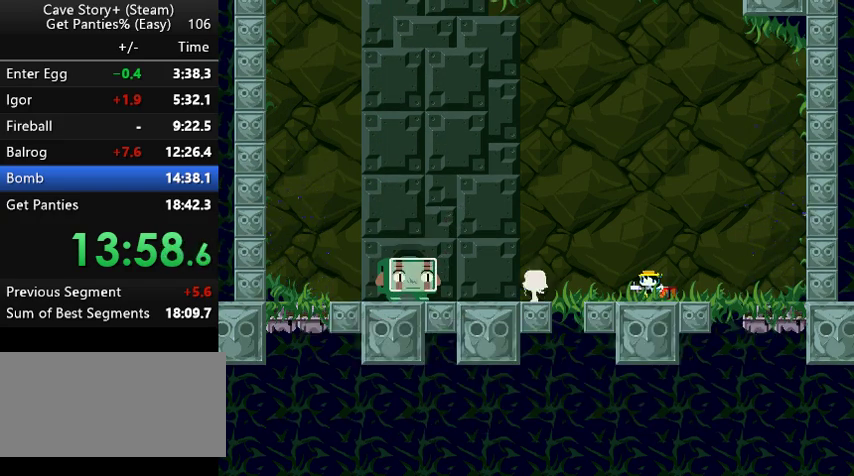
{"keys": ["x", "z"], "events": [[33, "z", "up"], [67, "z", "down"], [133, "x", "up"], [167, "x", "down"], [167, "z", "up"], [233, "z", "down"], [267, "x", "up"], [333, "x", "down"], [367, "z", "up"], [433, "z", "down"], [467, "x", "up"], [500, "x", "down"]]}
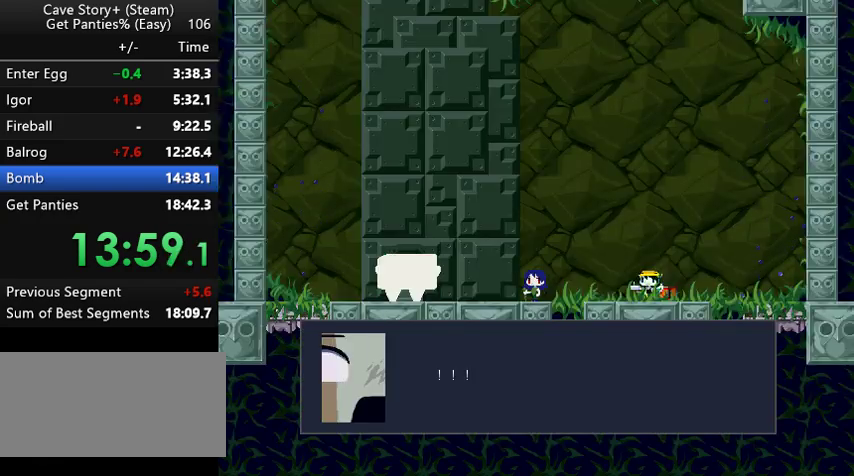
{"keys": ["z"], "events": [[67, "z", "up"], [100, "x", "up"], [100, "z", "down"], [200, "x", "down"], [200, "z", "up"], [233, "z", "down"], [267, "x", "up"], [333, "x", "down"], [367, "z", "up"], [433, "z", "down"], [467, "x", "up"]]}
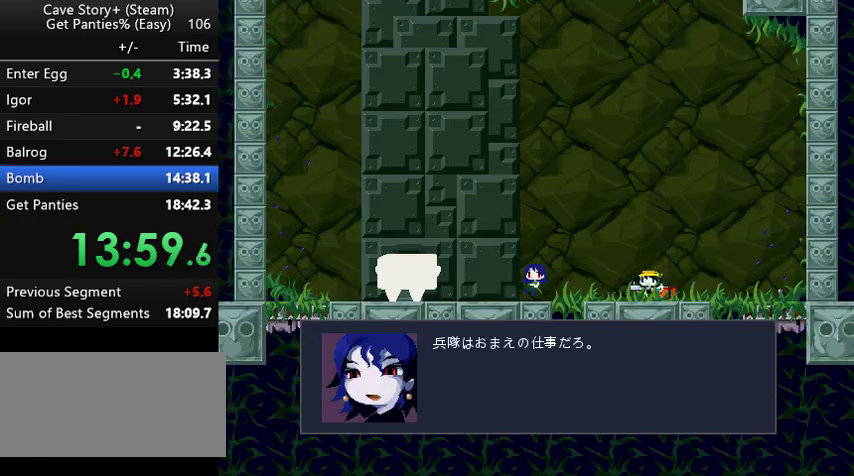
{"keys": ["x", "z"], "events": [[33, "x", "down"], [33, "z", "up"], [67, "z", "down"], [133, "x", "up"], [167, "x", "down"], [167, "z", "up"], [267, "z", "down"], [300, "x", "up"], [367, "x", "down"], [367, "z", "up"], [400, "z", "down"]]}
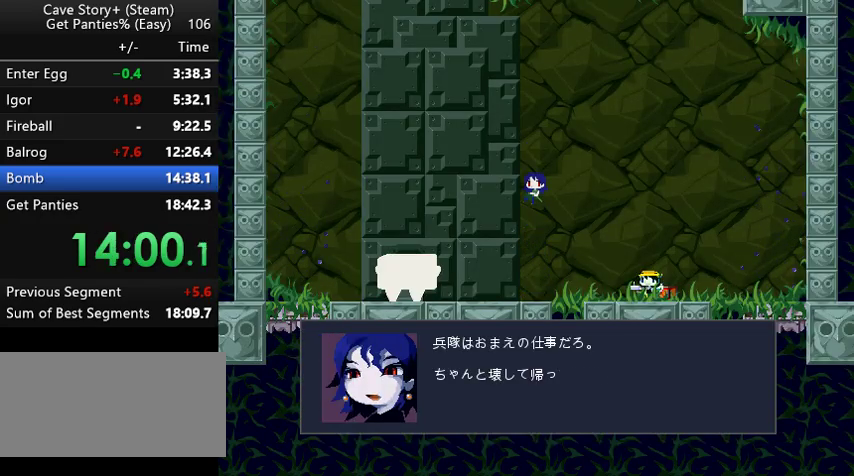
{"keys": ["left", "x", "z"], "events": [[33, "z", "up"], [67, "z", "down"], [133, "left", "down"], [167, "z", "up"], [233, "x", "up"], [233, "z", "down"], [333, "x", "down"], [333, "z", "up"], [367, "z", "down"], [433, "x", "up"], [467, "x", "down"]]}
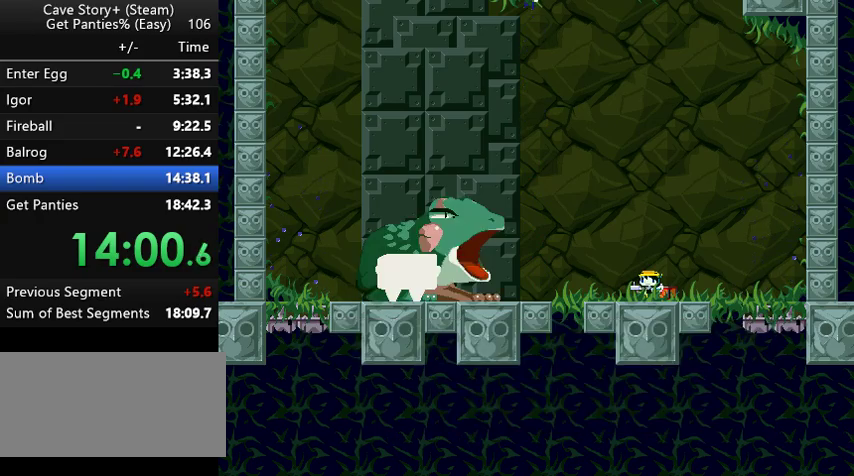
{"keys": ["left", "x", "z"], "events": [[67, "x", "up"], [167, "x", "down"], [167, "z", "up"], [200, "z", "down"], [233, "x", "up"], [267, "x", "down"], [267, "z", "up"], [333, "z", "down"], [433, "z", "up"], [467, "z", "down"]]}
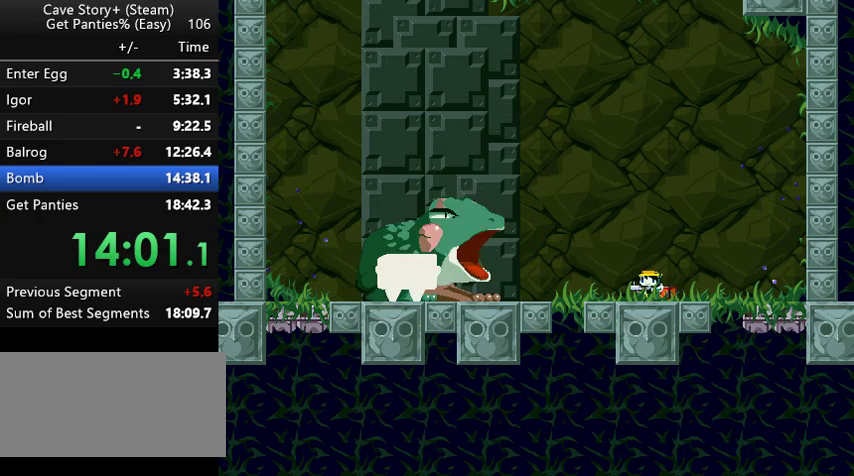
{"keys": ["left", "x", "z"], "events": [[33, "x", "up"], [67, "x", "down"], [67, "z", "up"], [167, "x", "up"], [167, "z", "down"], [233, "x", "down"], [233, "z", "up"], [300, "z", "down"], [367, "z", "up"], [400, "z", "down"]]}
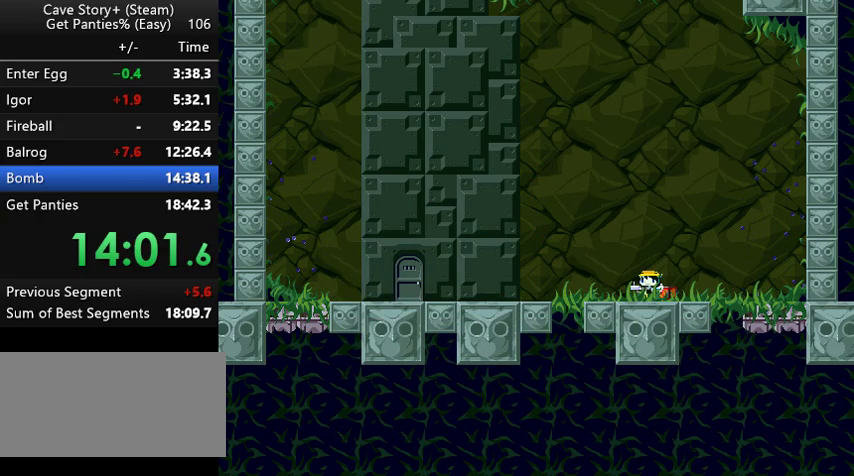
{"keys": ["left", "z"], "events": [[67, "z", "up"], [167, "z", "down"], [233, "x", "up"], [333, "z", "up"], [367, "z", "down"]]}
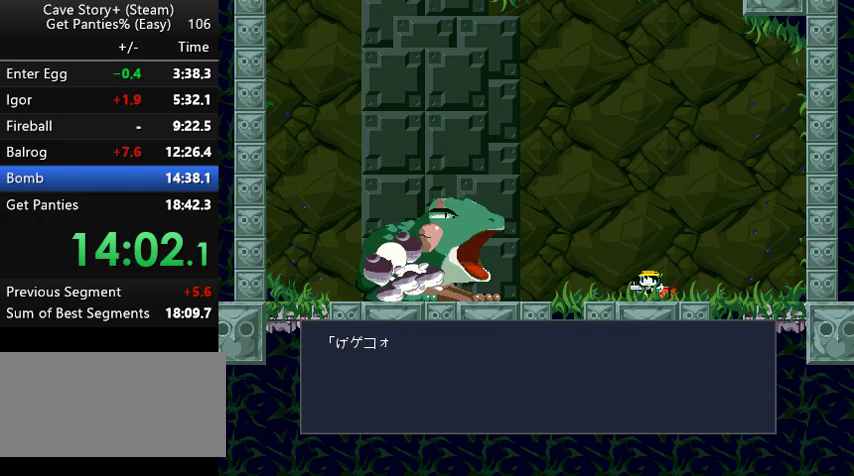
{"keys": ["left"], "events": [[67, "z", "up"], [100, "z", "down"], [333, "z", "up"]]}
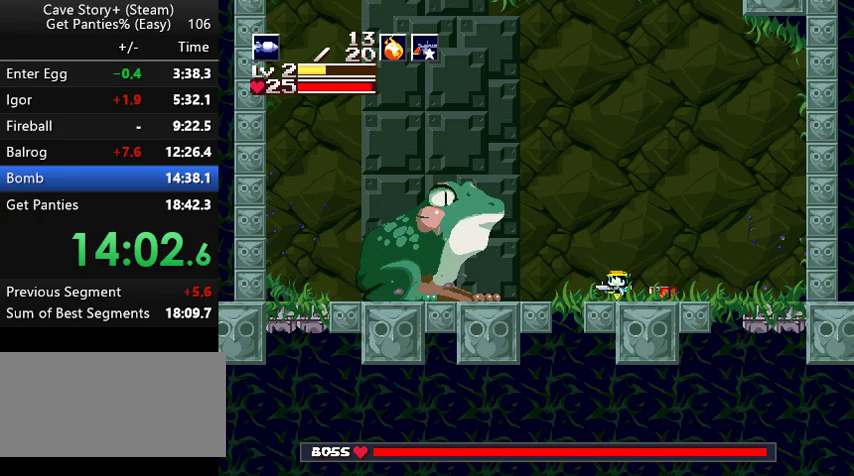
{"keys": ["left"], "events": []}
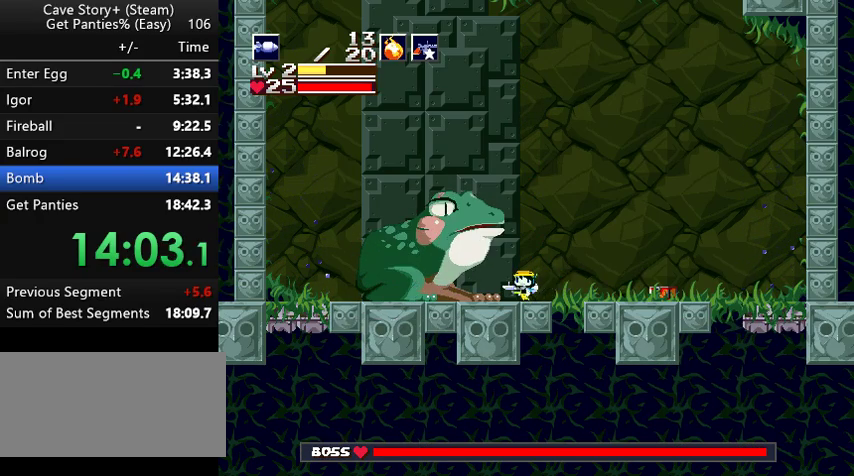
{"keys": ["left"], "events": []}
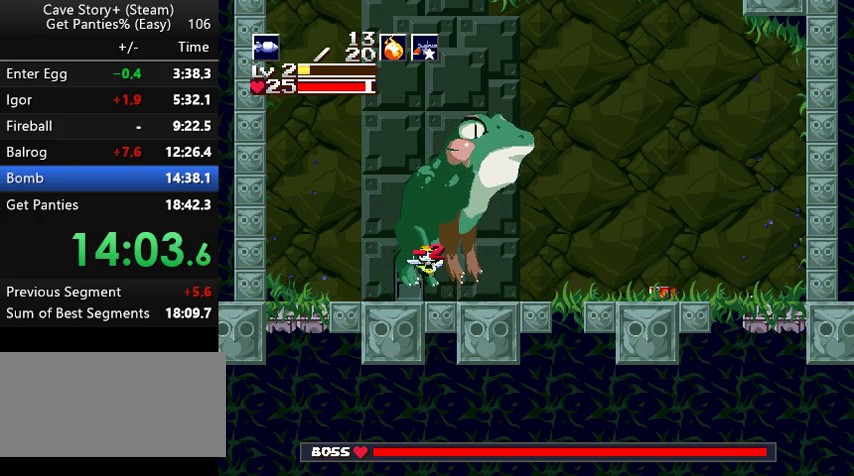
{"keys": [], "events": [[67, "left", "up"], [67, "right", "down"], [233, "left", "down"], [233, "right", "up"], [333, "left", "up"], [367, "x", "down"], [467, "x", "up"]]}
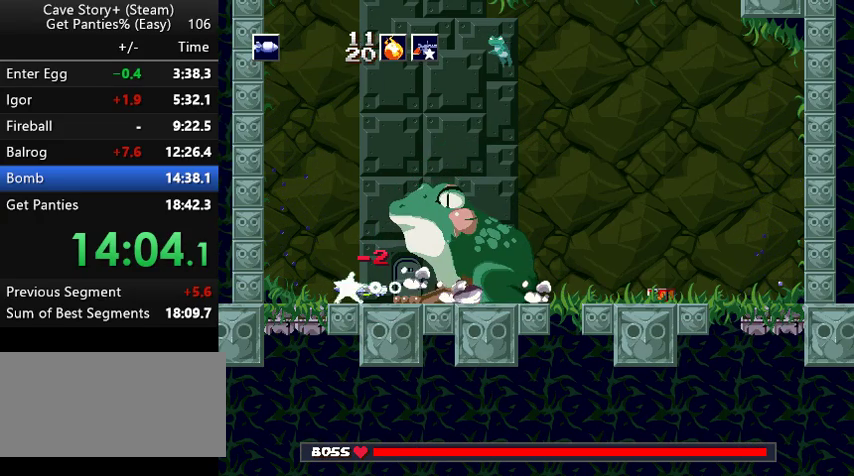
{"keys": ["up"], "events": [[33, "x", "down"], [67, "x", "up"], [167, "right", "down"], [300, "up", "down"], [400, "right", "up"]]}